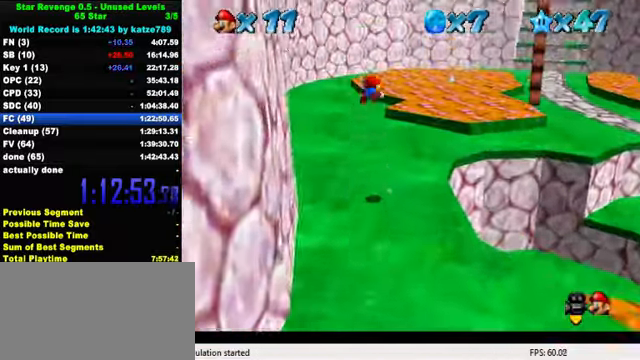
Gameplay with keyboard; each line is a JSON object with the keys held at the frame after it. "events" lists presses ("down") and releases ("up") of "a", "c", "ctrl", "d", "down", "left", "return", "right", "s", "shift", "up", "w", "x" and "y" between this image and that frame as [ms after this image, input, new state], when the widget could be followed in between. No other keys are recorded. Mouse input is not recorded.
{"keys": ["up"], "events": []}
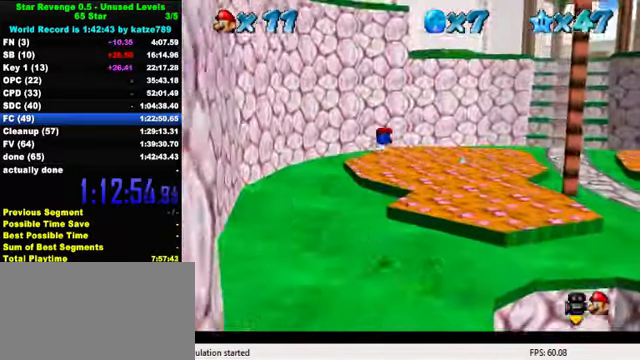
{"keys": ["ctrl", "shift", "up"], "events": [[400, "ctrl", "down"], [433, "shift", "down"]]}
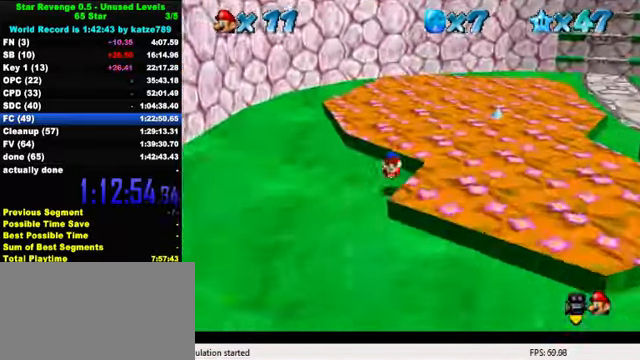
{"keys": ["right", "up"], "events": [[66, "ctrl", "up"], [66, "shift", "up"], [133, "right", "down"]]}
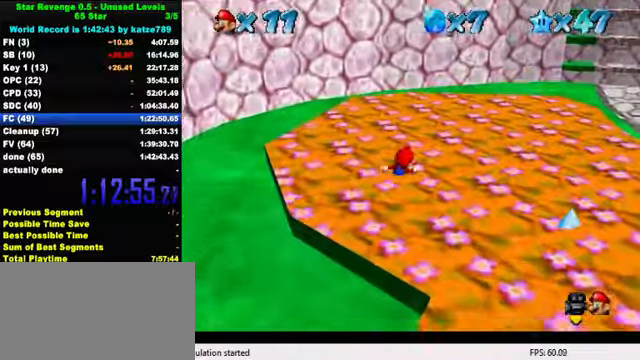
{"keys": [], "events": [[34, "up", "up"], [167, "down", "down"], [467, "right", "up"], [500, "down", "up"]]}
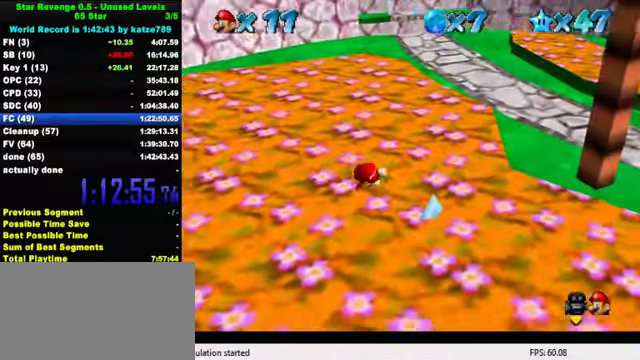
{"keys": ["right", "up"], "events": [[67, "ctrl", "down"], [167, "ctrl", "up"], [500, "right", "down"], [500, "up", "down"]]}
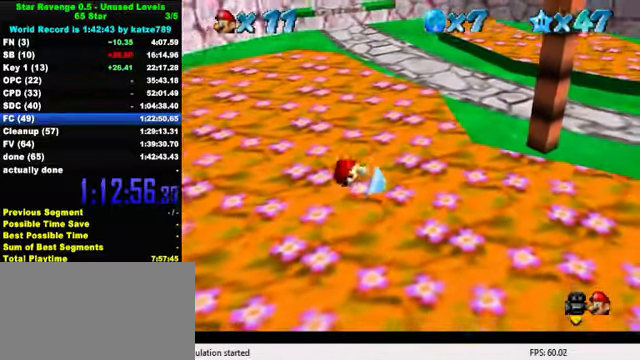
{"keys": ["right", "up"], "events": []}
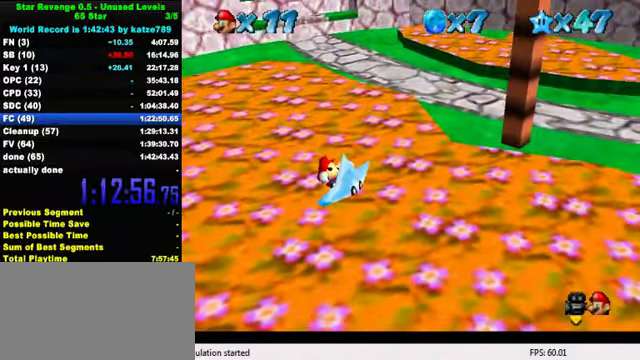
{"keys": ["up"], "events": [[100, "right", "up"]]}
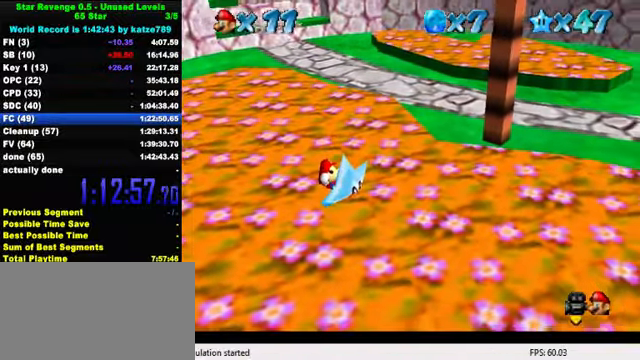
{"keys": ["ctrl", "up"], "events": [[400, "ctrl", "down"]]}
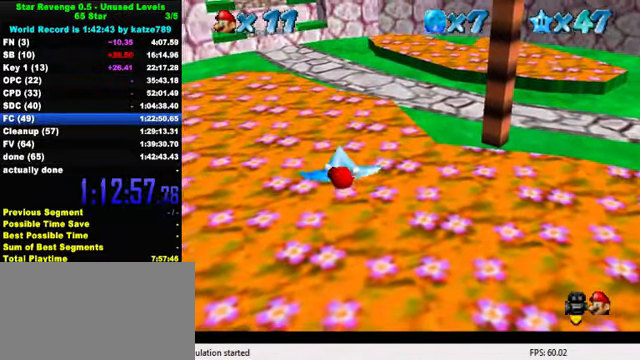
{"keys": ["up"], "events": [[34, "ctrl", "up"]]}
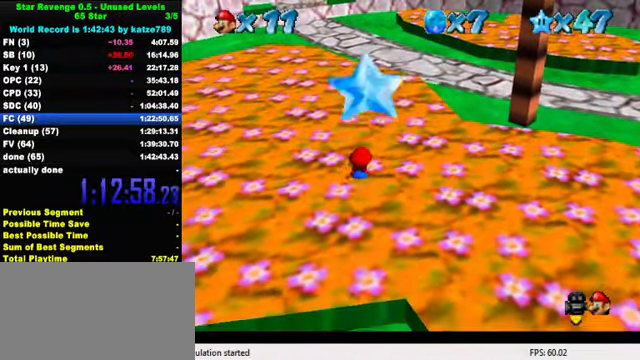
{"keys": ["up"], "events": []}
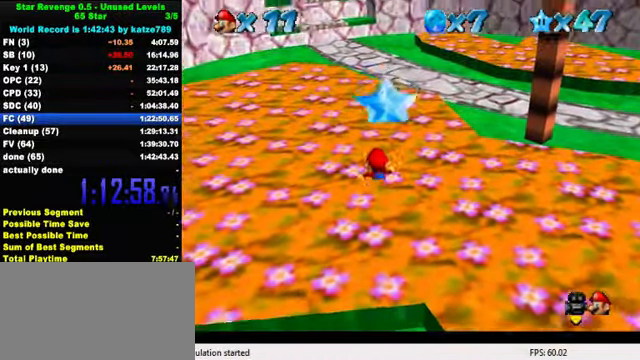
{"keys": ["shift"], "events": [[34, "right", "down"], [134, "right", "up"], [367, "shift", "down"], [467, "up", "up"]]}
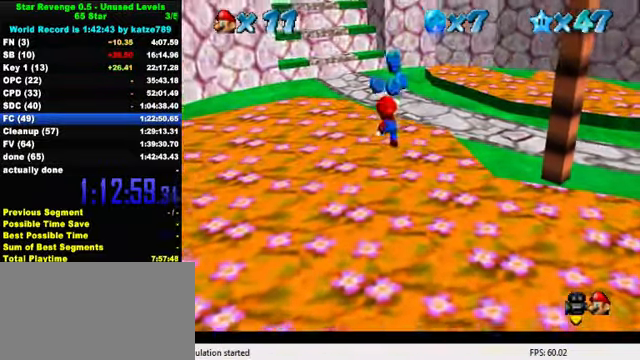
{"keys": ["up"], "events": [[34, "shift", "up"], [134, "right", "down"], [200, "d", "down"], [200, "right", "up"], [267, "d", "up"], [300, "up", "down"], [334, "right", "down"], [500, "right", "up"]]}
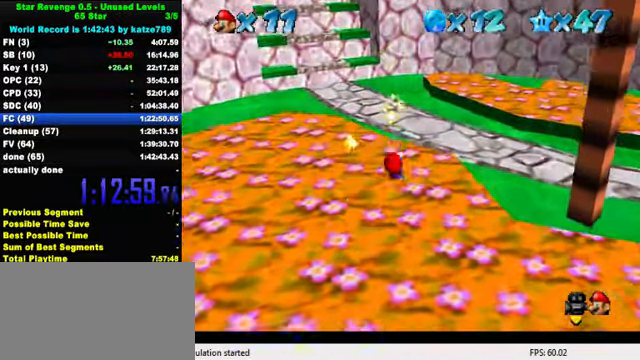
{"keys": ["left", "up"], "events": [[267, "left", "down"]]}
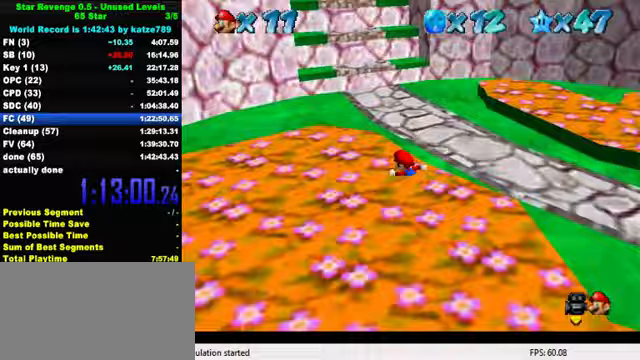
{"keys": ["up"], "events": [[233, "left", "up"], [300, "ctrl", "down"], [300, "shift", "down"], [433, "ctrl", "up"], [433, "shift", "up"]]}
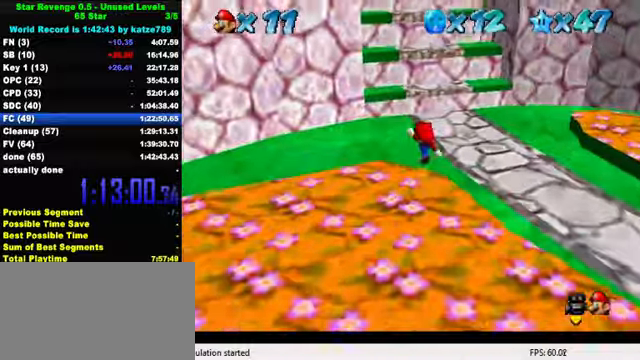
{"keys": ["up"], "events": []}
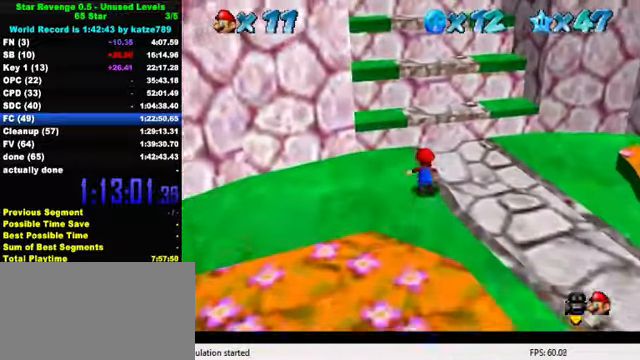
{"keys": ["right", "shift", "up"], "events": [[233, "right", "down"], [433, "shift", "down"]]}
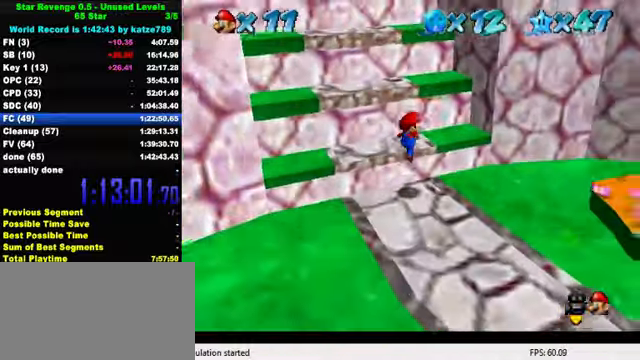
{"keys": ["left", "shift"], "events": [[67, "d", "down"], [100, "d", "up"], [167, "d", "down"], [333, "d", "up"], [333, "up", "up"], [367, "shift", "up"], [433, "left", "down"], [467, "right", "up"], [467, "shift", "down"]]}
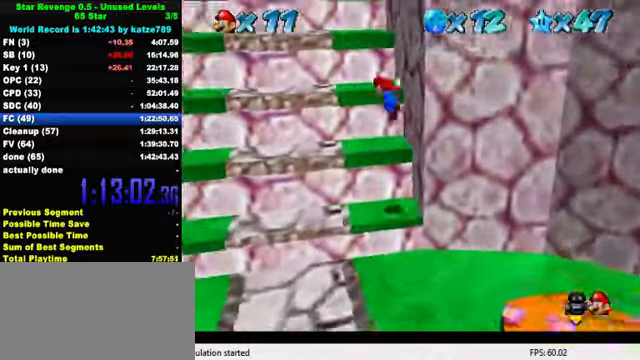
{"keys": ["a", "left", "shift"], "events": [[267, "a", "down"], [333, "a", "up"], [467, "a", "down"]]}
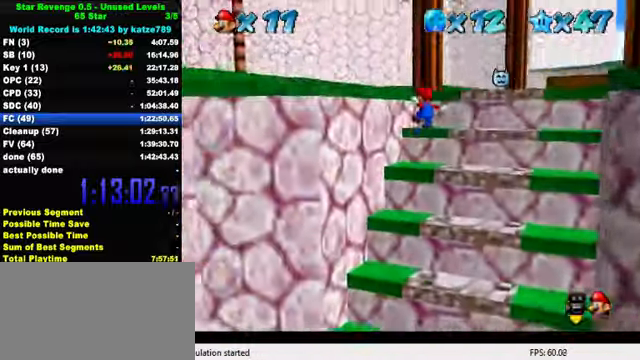
{"keys": ["right", "shift"], "events": [[133, "a", "up"], [233, "shift", "up"], [300, "right", "down"], [367, "left", "up"], [400, "shift", "down"]]}
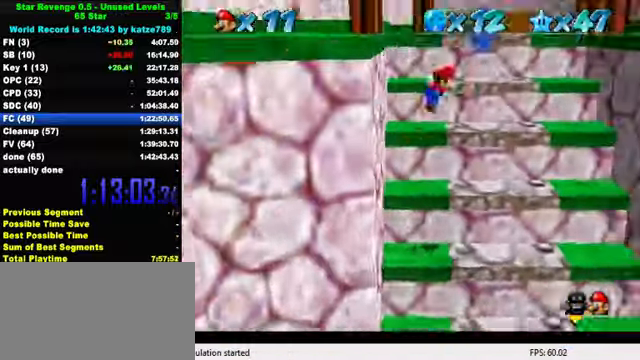
{"keys": [], "events": [[233, "d", "down"], [267, "shift", "up"], [300, "d", "up"], [333, "right", "up"], [367, "d", "down"], [500, "d", "up"]]}
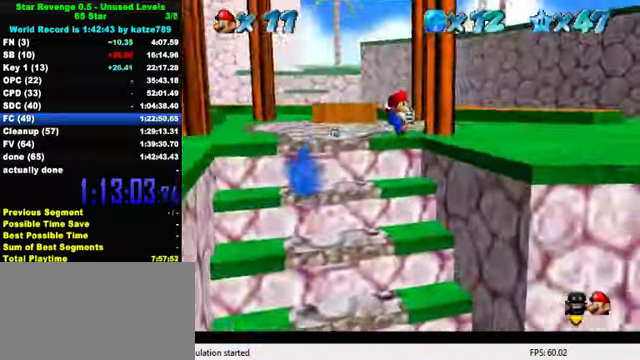
{"keys": ["left", "shift"], "events": [[167, "right", "down"], [367, "left", "down"], [367, "shift", "down"], [400, "right", "up"]]}
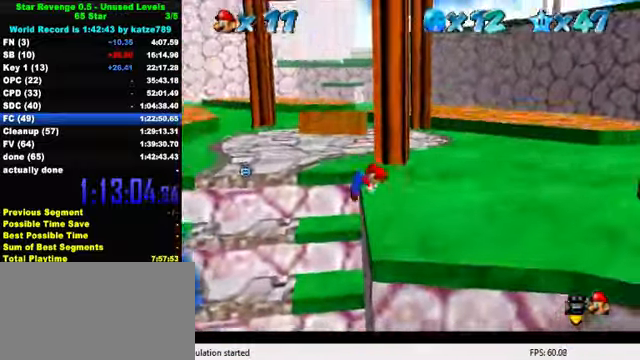
{"keys": ["up"], "events": [[100, "up", "down"], [133, "left", "up"], [133, "right", "down"], [167, "shift", "up"], [200, "right", "up"]]}
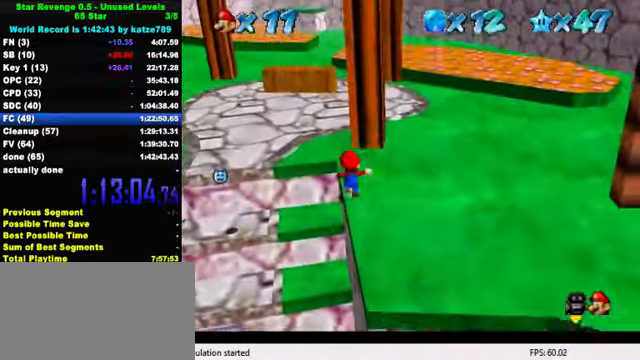
{"keys": ["up"], "events": [[67, "shift", "down"], [267, "shift", "up"]]}
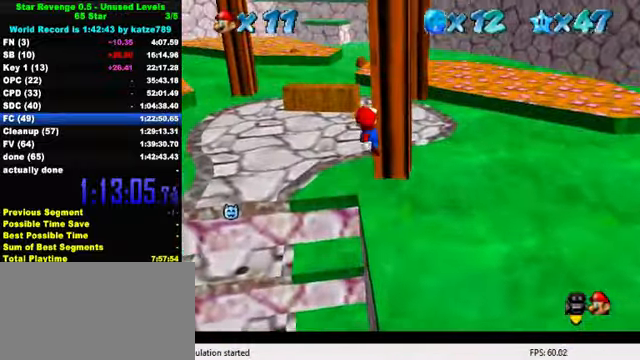
{"keys": ["up"], "events": [[67, "left", "down"], [167, "left", "up"], [200, "ctrl", "down"], [267, "shift", "down"], [366, "ctrl", "up"], [466, "shift", "up"]]}
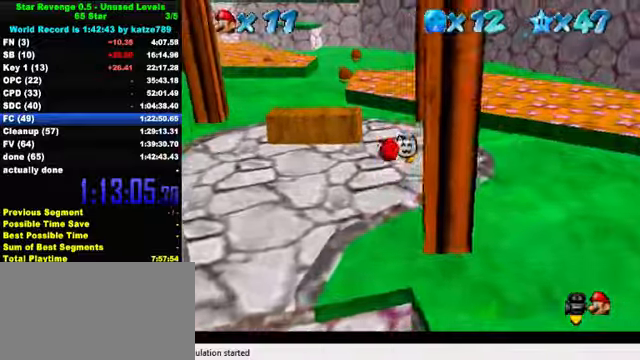
{"keys": ["up"], "events": [[133, "left", "down"], [233, "left", "up"], [366, "ctrl", "down"], [500, "ctrl", "up"]]}
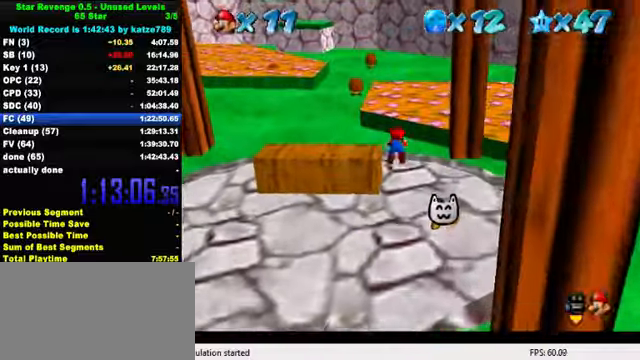
{"keys": ["up"], "events": [[233, "ctrl", "down"], [266, "shift", "down"], [366, "ctrl", "up"], [400, "shift", "up"]]}
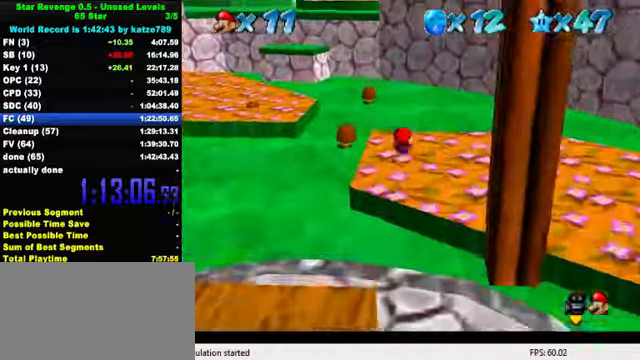
{"keys": ["left", "up"], "events": [[233, "left", "down"], [300, "ctrl", "down"], [433, "ctrl", "up"]]}
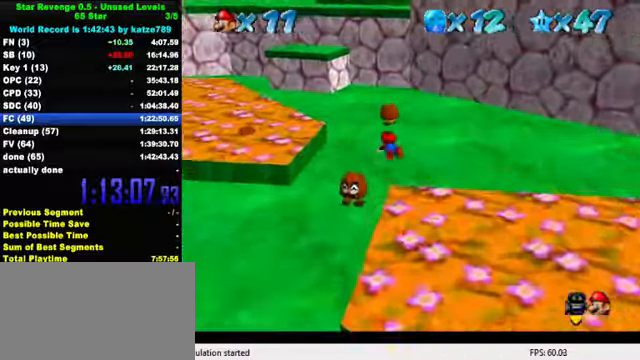
{"keys": ["up"], "events": [[166, "ctrl", "down"], [233, "shift", "down"], [266, "left", "up"], [333, "ctrl", "up"], [333, "shift", "up"]]}
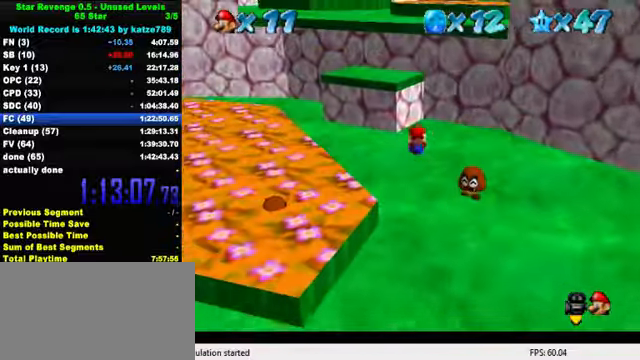
{"keys": ["down", "left"], "events": [[266, "shift", "down"], [333, "left", "down"], [433, "shift", "up"], [433, "up", "up"], [500, "down", "down"]]}
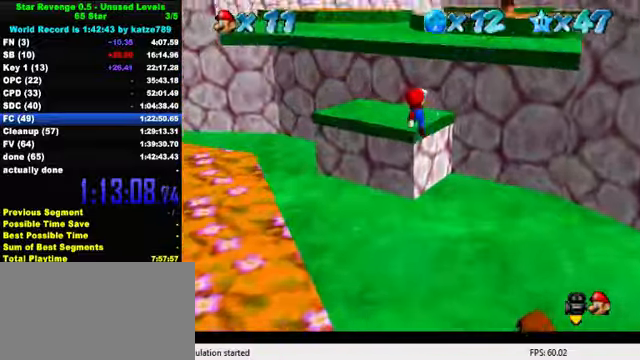
{"keys": ["down", "right"], "events": [[33, "a", "down"], [66, "a", "up"], [66, "left", "up"], [166, "a", "down"], [300, "a", "up"], [466, "right", "down"]]}